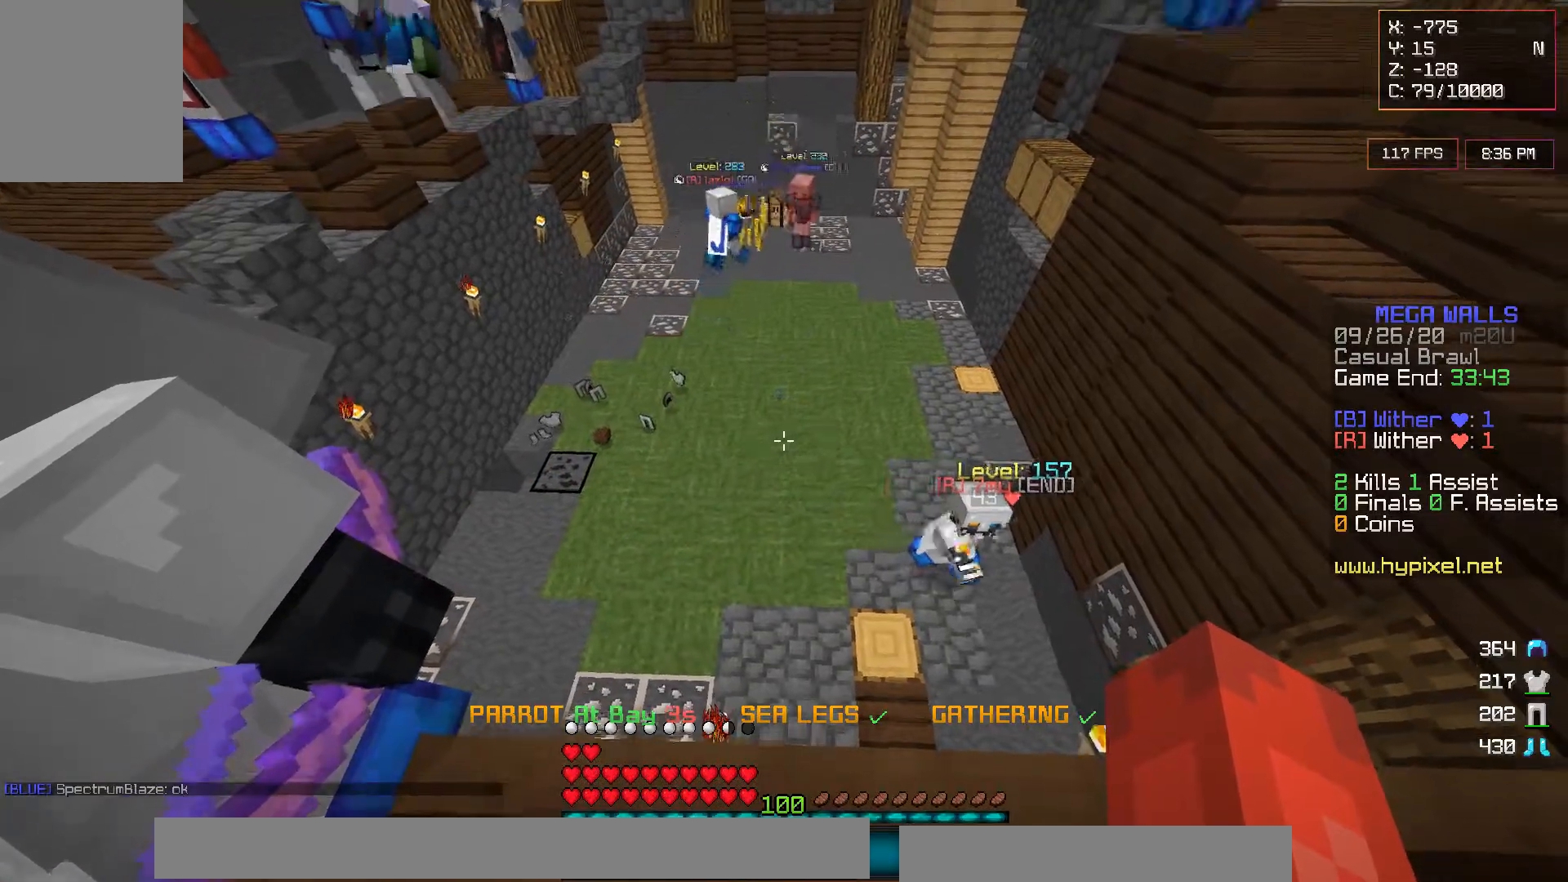
Gameplay with keyboard and mouse; each line is a JSON object with the keys and mouse buttons held at the frame after it. "events" lists presses ("down") and releases ("up") of "a", "d", "s", "w", "mouse_left" and "mouse_right" between this image and that frame as [ms after this image, input, new state], when the widget could be followed in between. "mouse_left", "mouse_right" = the "left", "right" buttons of the "mouse" list. No other keys are recorded. Fast repeated clicks can show as one long hold. Mouse movement is not recorded.
{"keys": [], "mouse": [], "events": [[183, "s", "down"], [250, "s", "up"]]}
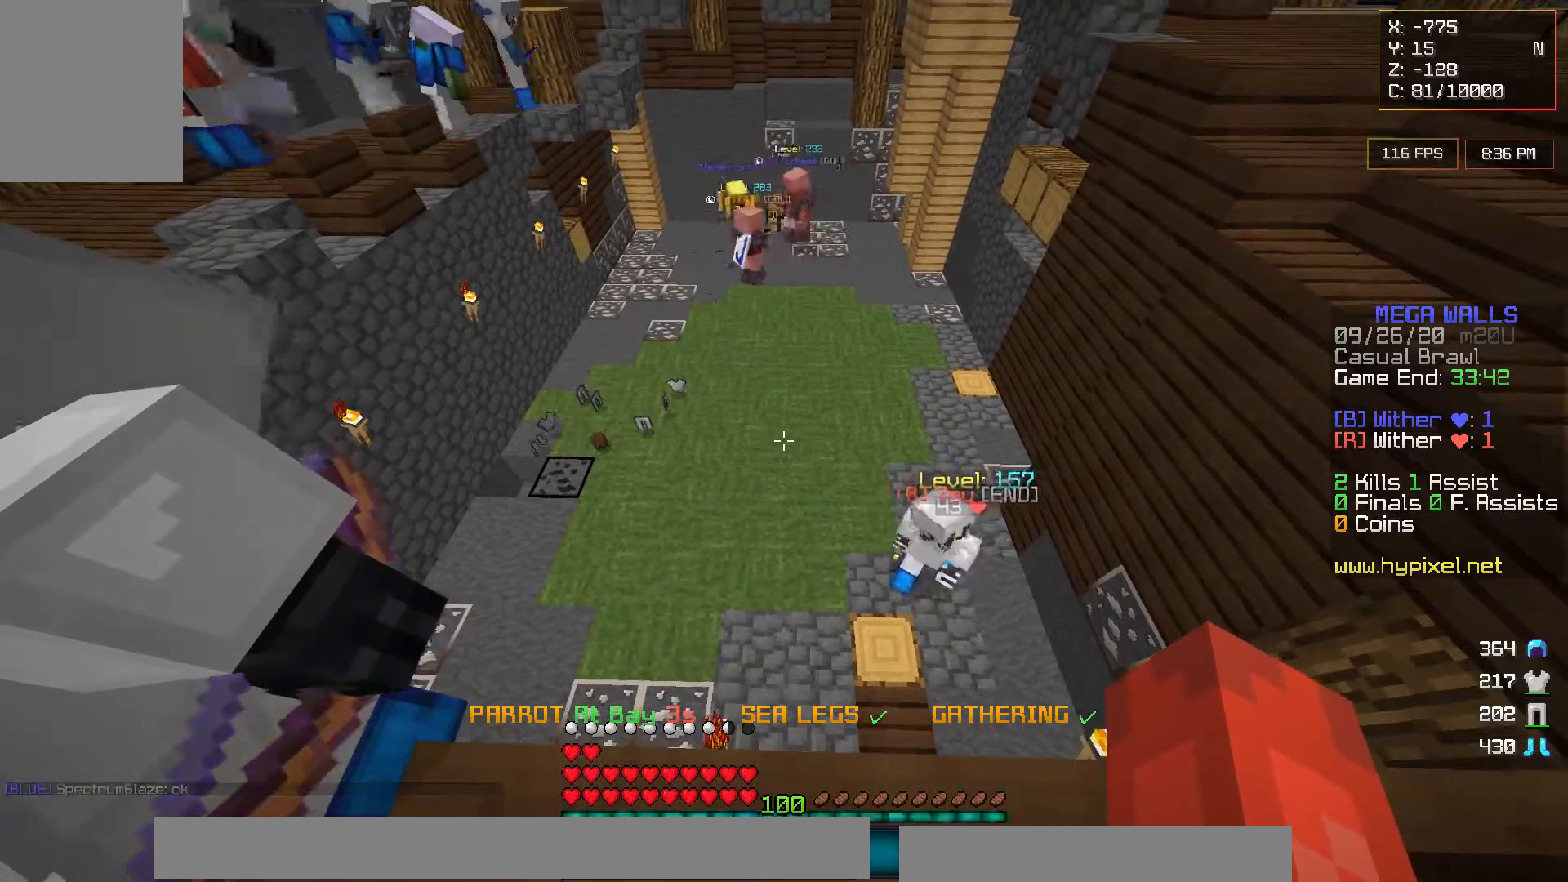
{"keys": [], "mouse": [], "events": []}
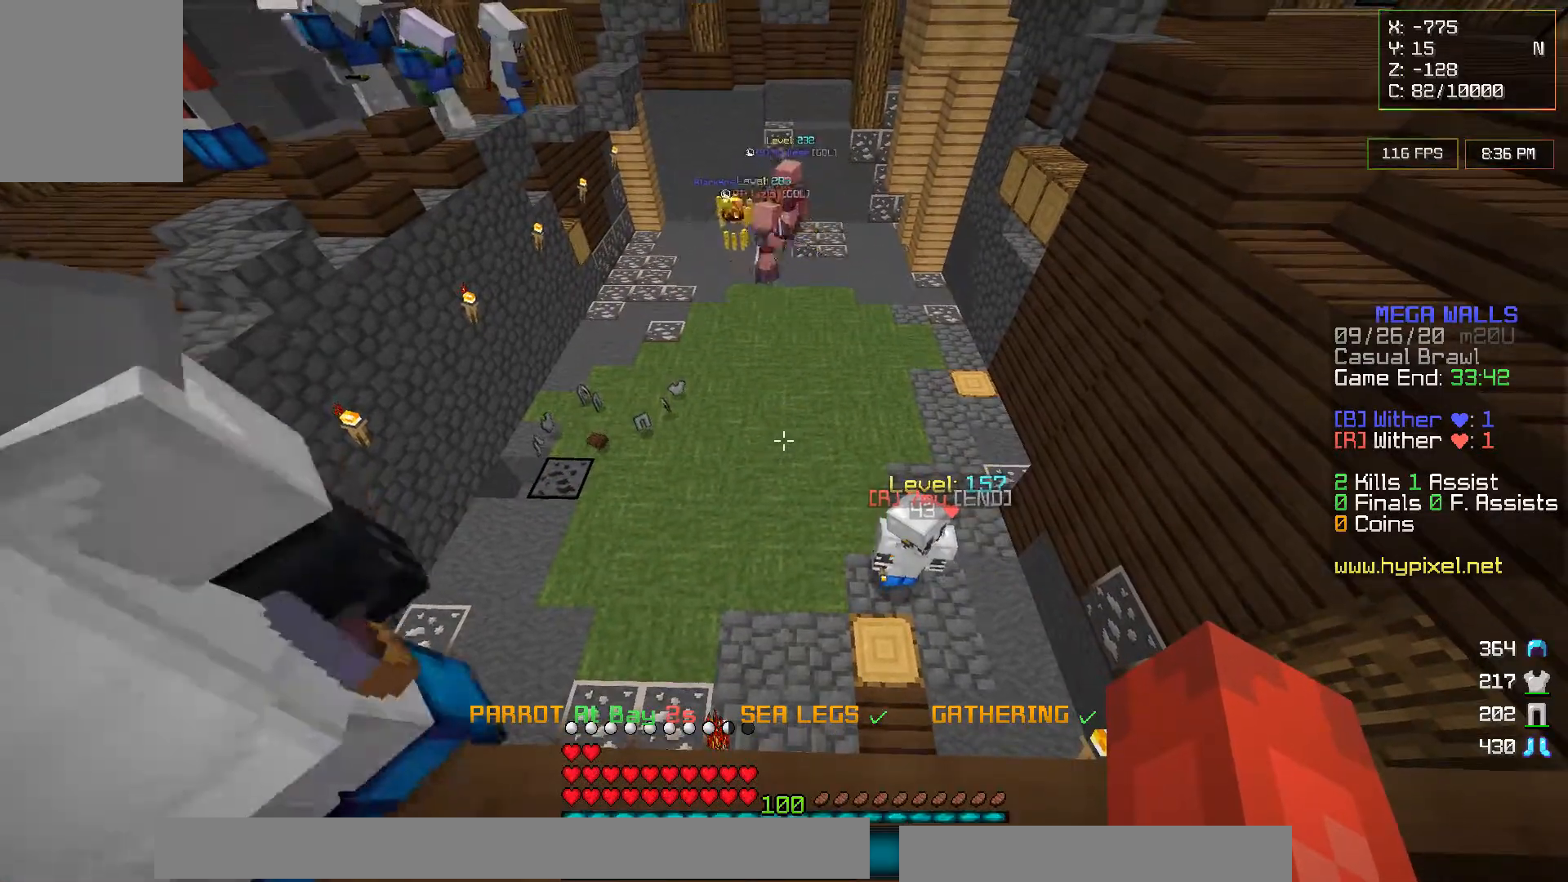
{"keys": [], "mouse": [], "events": []}
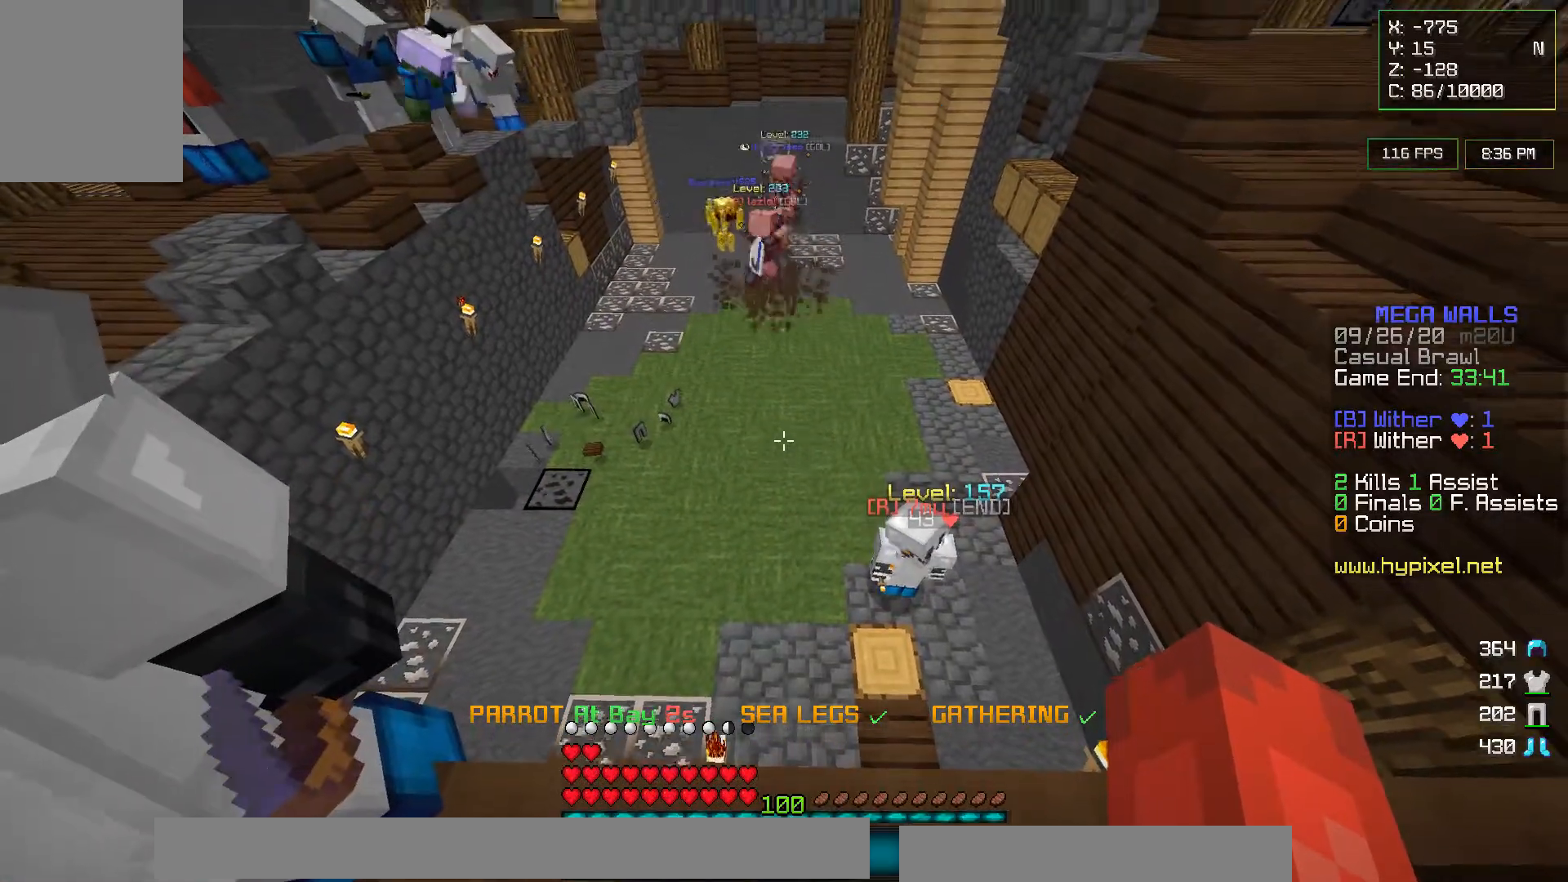
{"keys": [], "mouse": [], "events": [[100, "d", "down"], [300, "d", "up"]]}